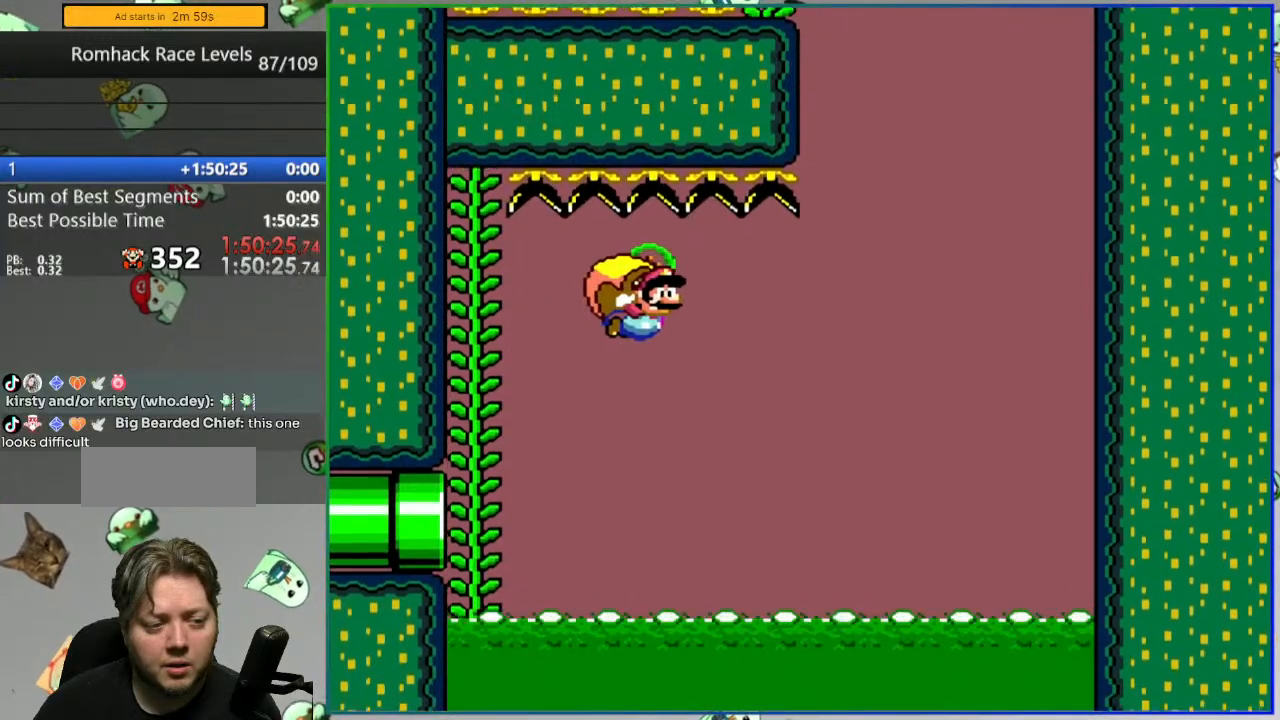
Gameplay with a controller (Nintendo layout); each line is a JSON object with the inputs held at the frame after it. "events" lists button and stick changes between this image and that frame as [ms after this image, input, new state], when the widget could be followed in between. Not read: DPAD_LEFT DPAD_RIGHT L3 R3 START.
{"buttons": ["B", "Y"], "events": []}
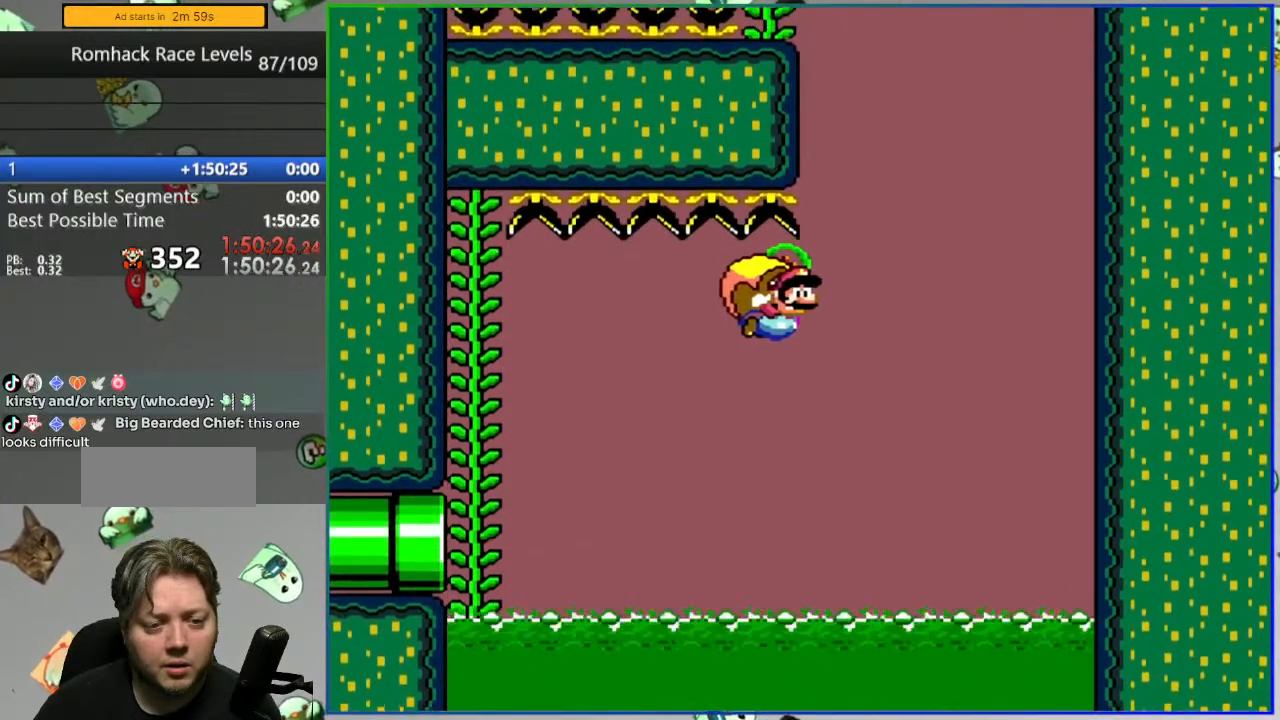
{"buttons": ["B", "Y"], "events": []}
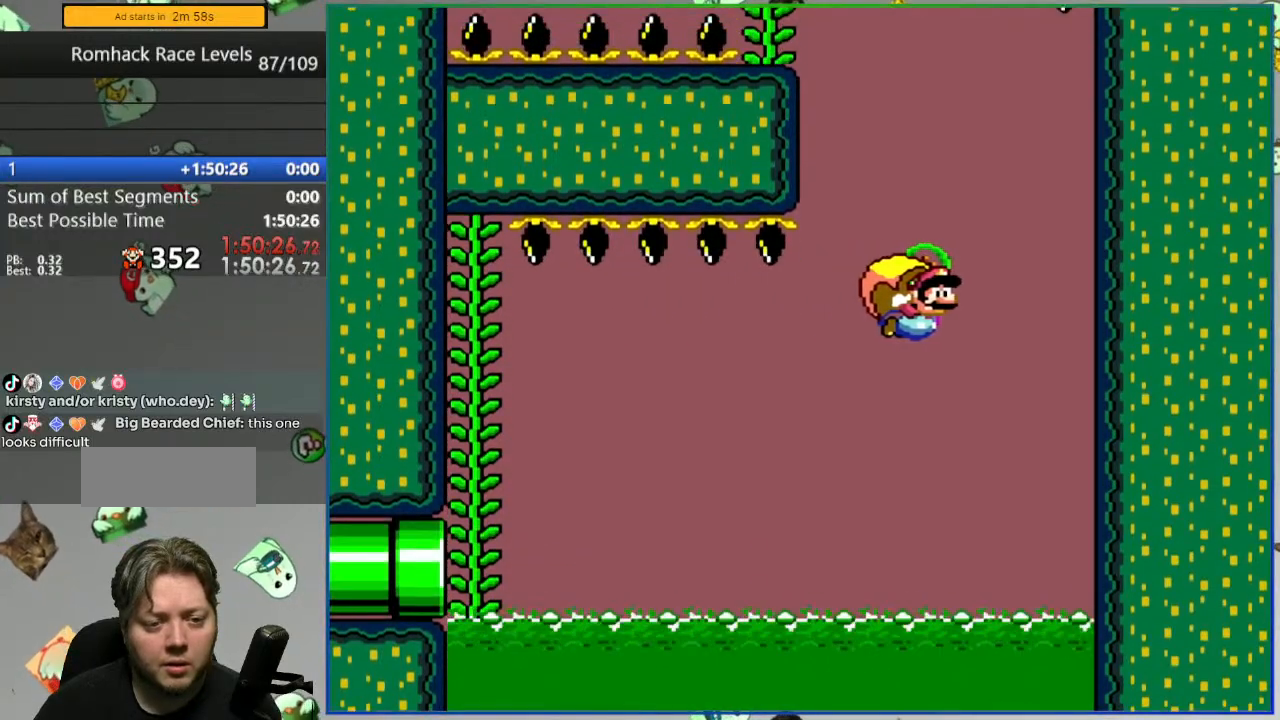
{"buttons": ["B", "Y"], "events": [[300, "X", "down"], [400, "X", "up"]]}
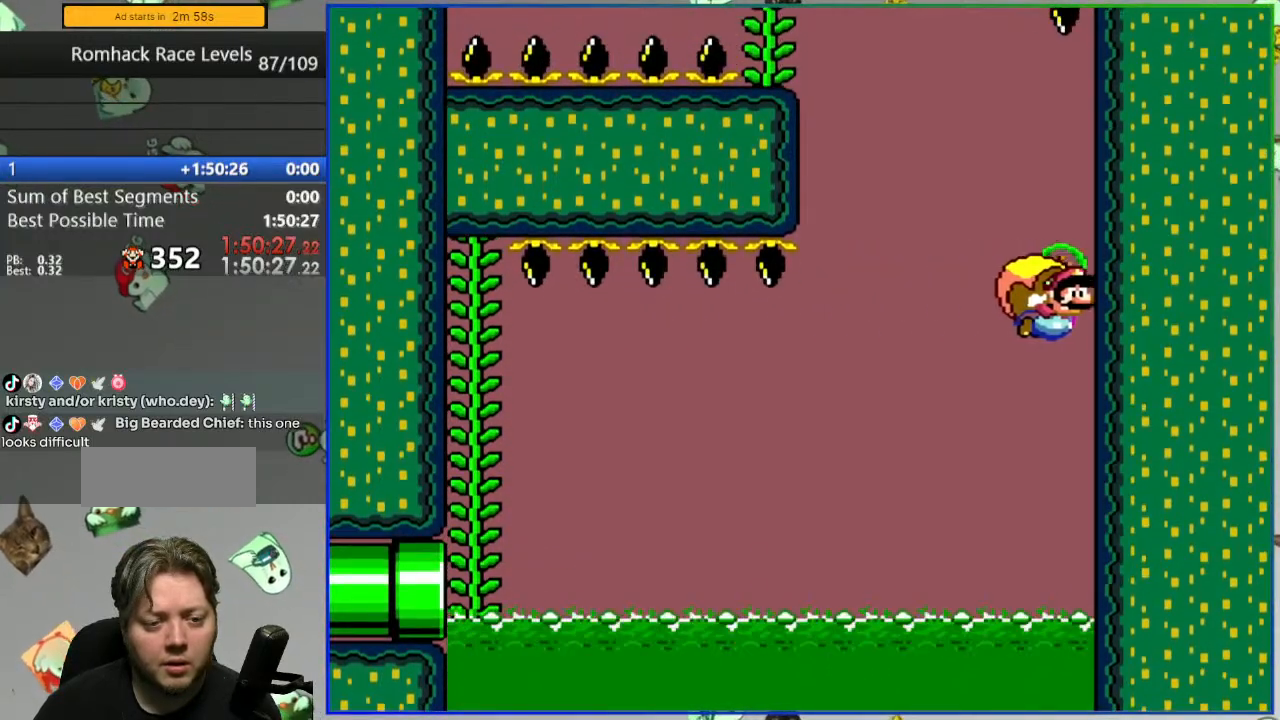
{"buttons": ["B", "Y"], "events": []}
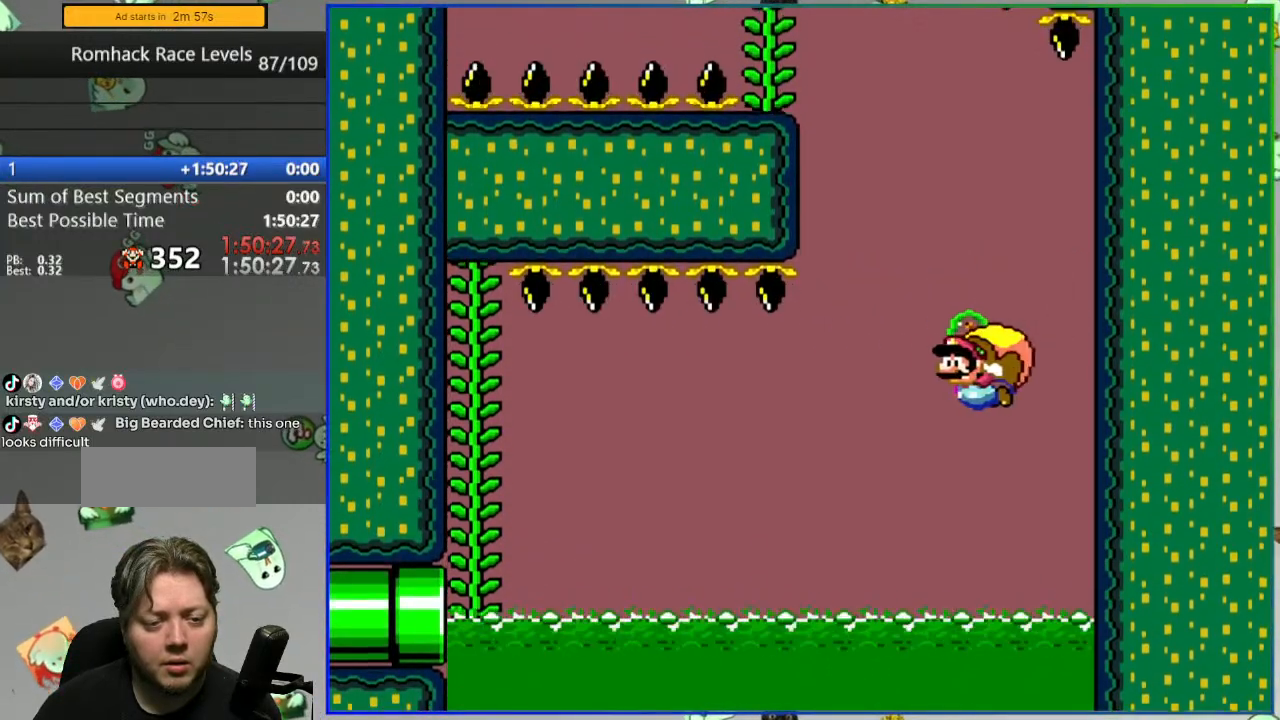
{"buttons": ["B", "Y"], "events": [[150, "X", "down"], [267, "X", "up"]]}
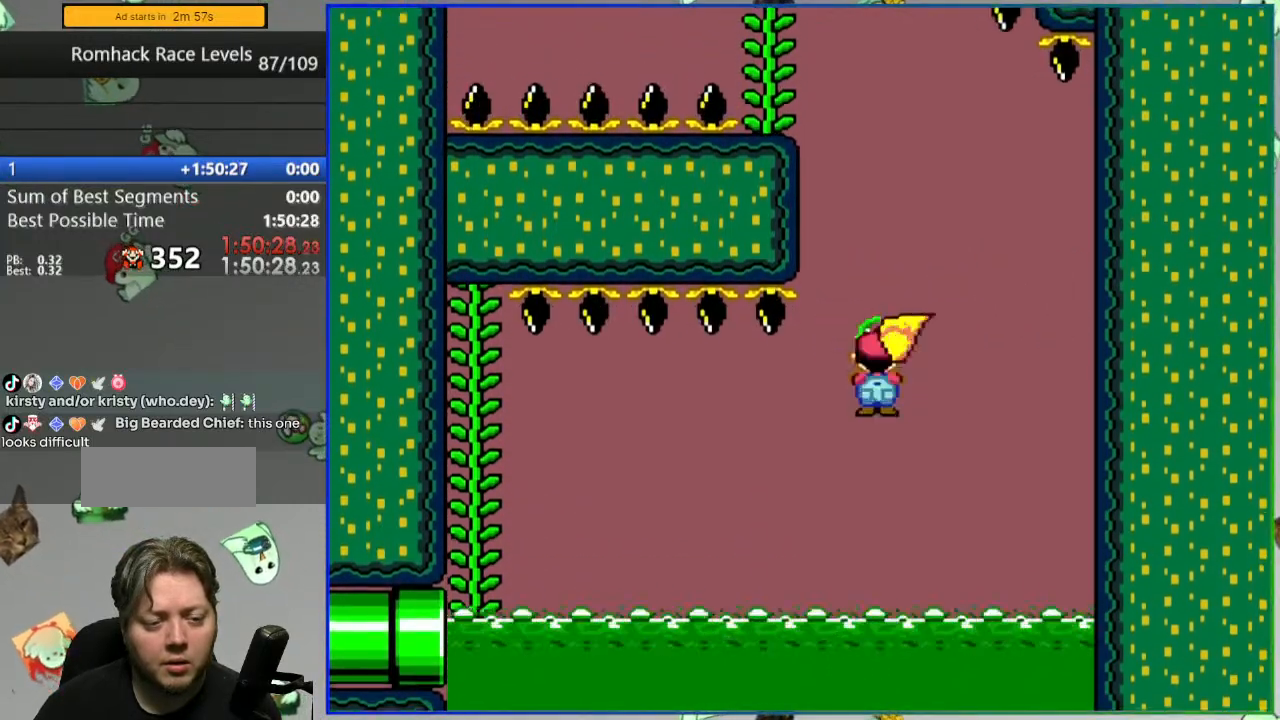
{"buttons": ["B", "Y"], "events": [[417, "X", "down"], [500, "X", "up"]]}
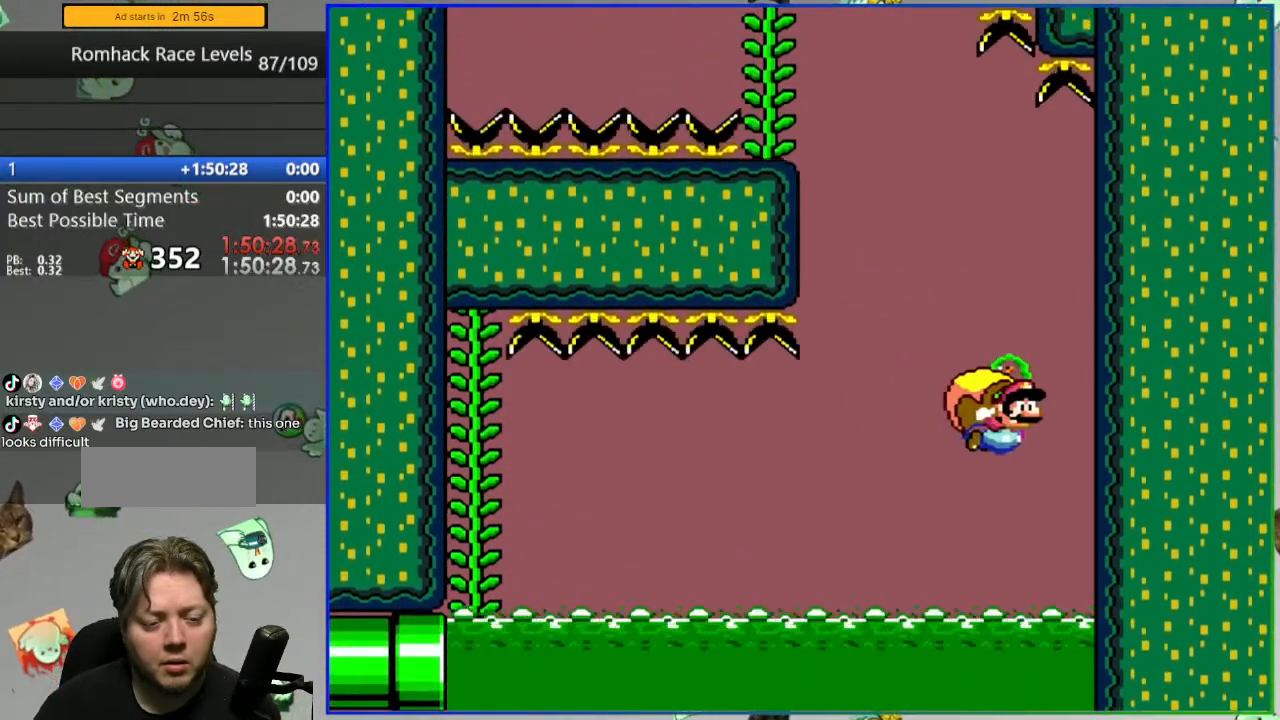
{"buttons": ["B", "Y"], "events": []}
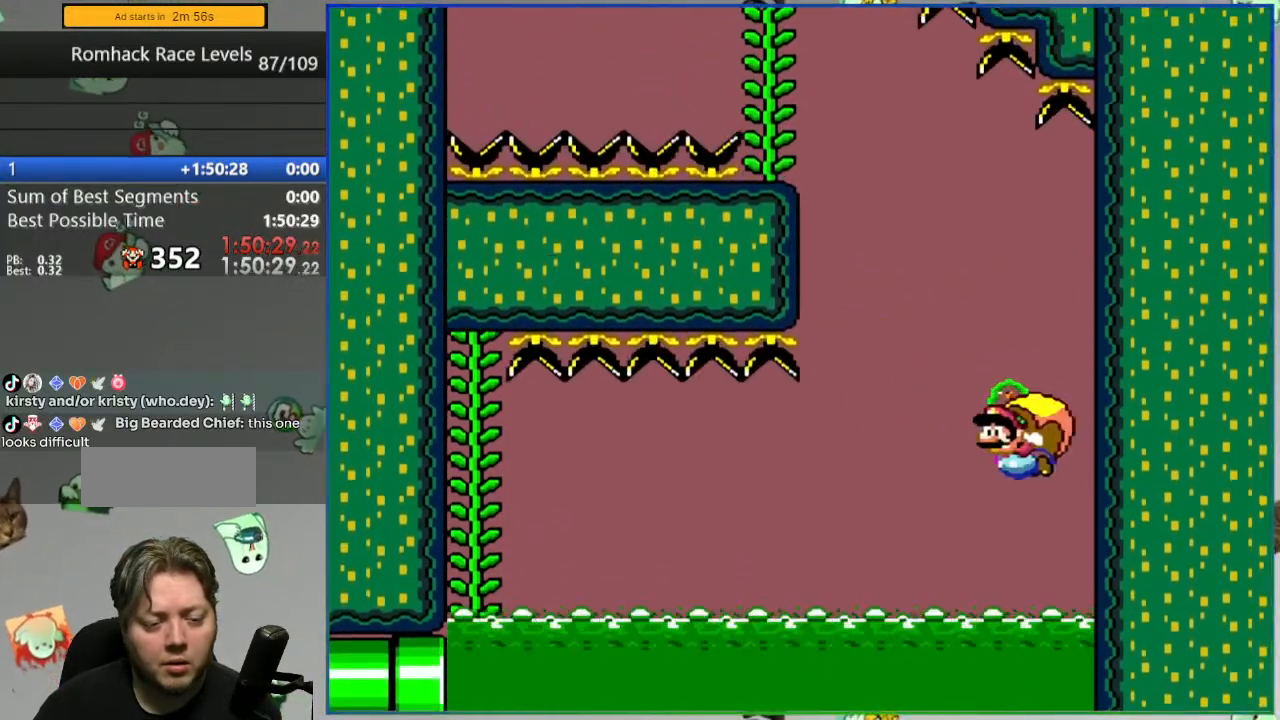
{"buttons": ["B", "Y"], "events": []}
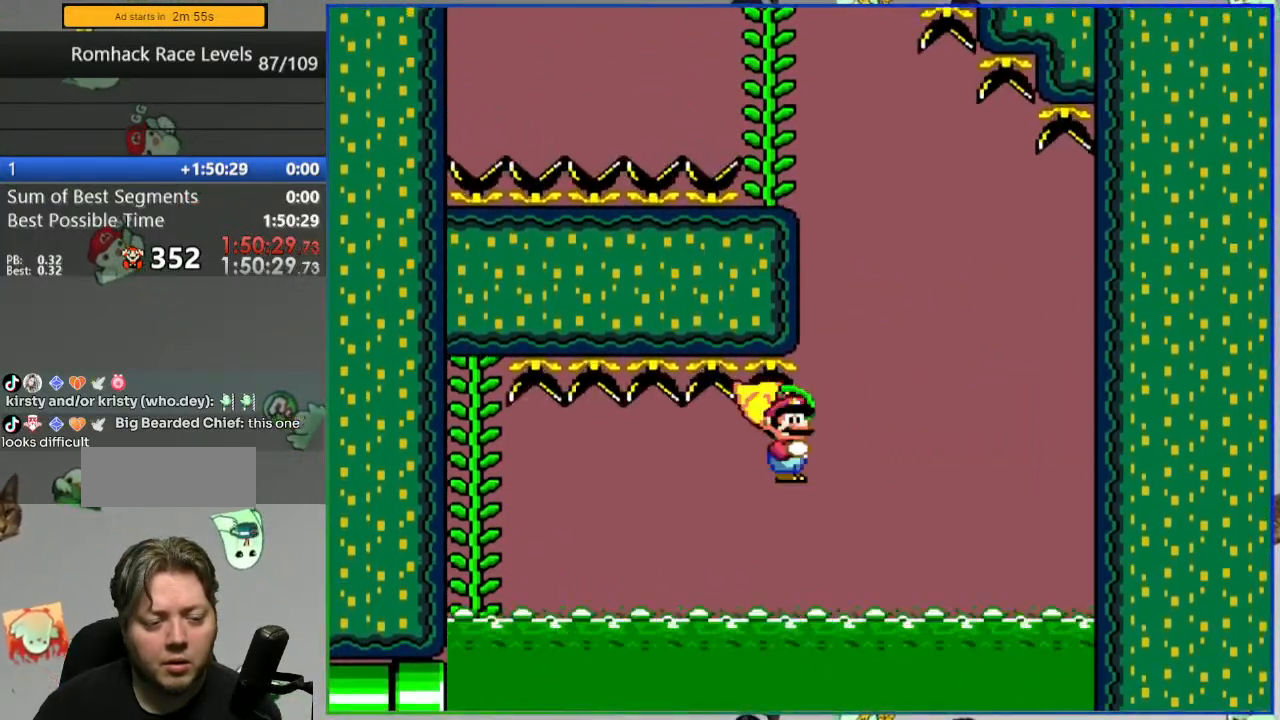
{"buttons": ["B", "Y"], "events": [[267, "X", "down"], [383, "X", "up"]]}
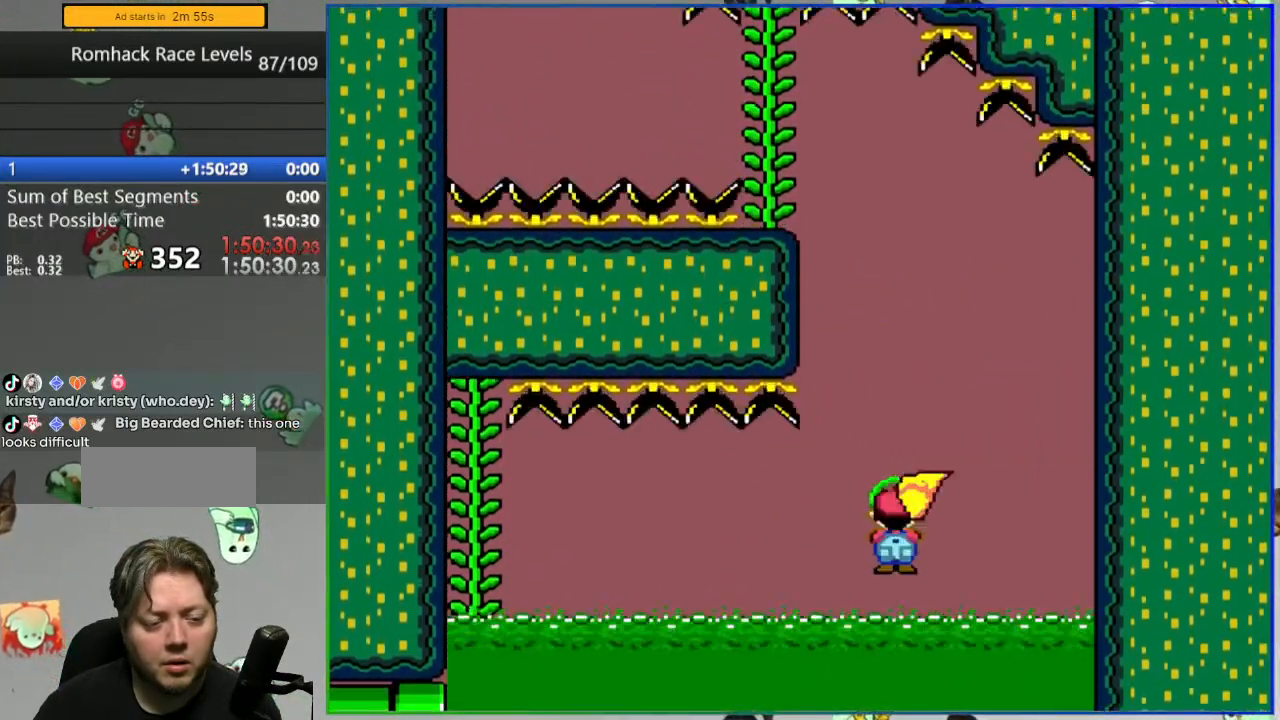
{"buttons": [], "events": [[217, "Y", "up"], [250, "B", "up"]]}
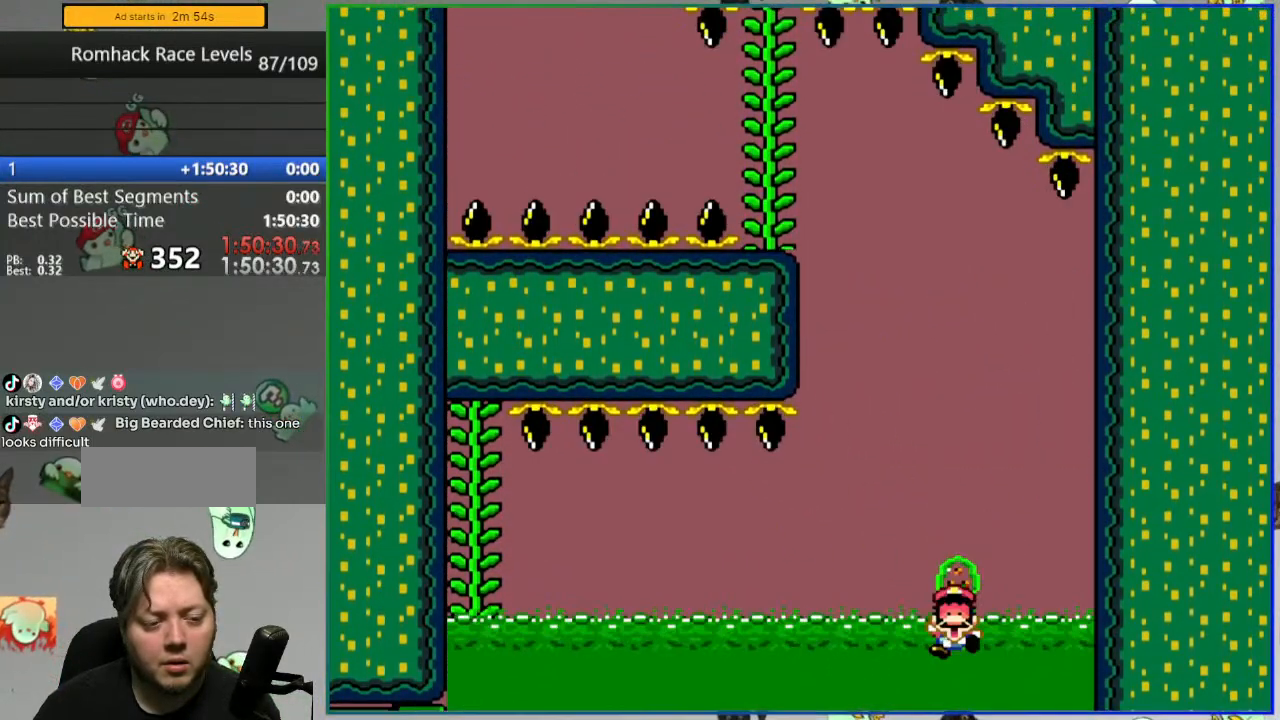
{"buttons": [], "events": [[50, "A", "down"], [133, "A", "up"], [200, "A", "down"], [300, "A", "up"]]}
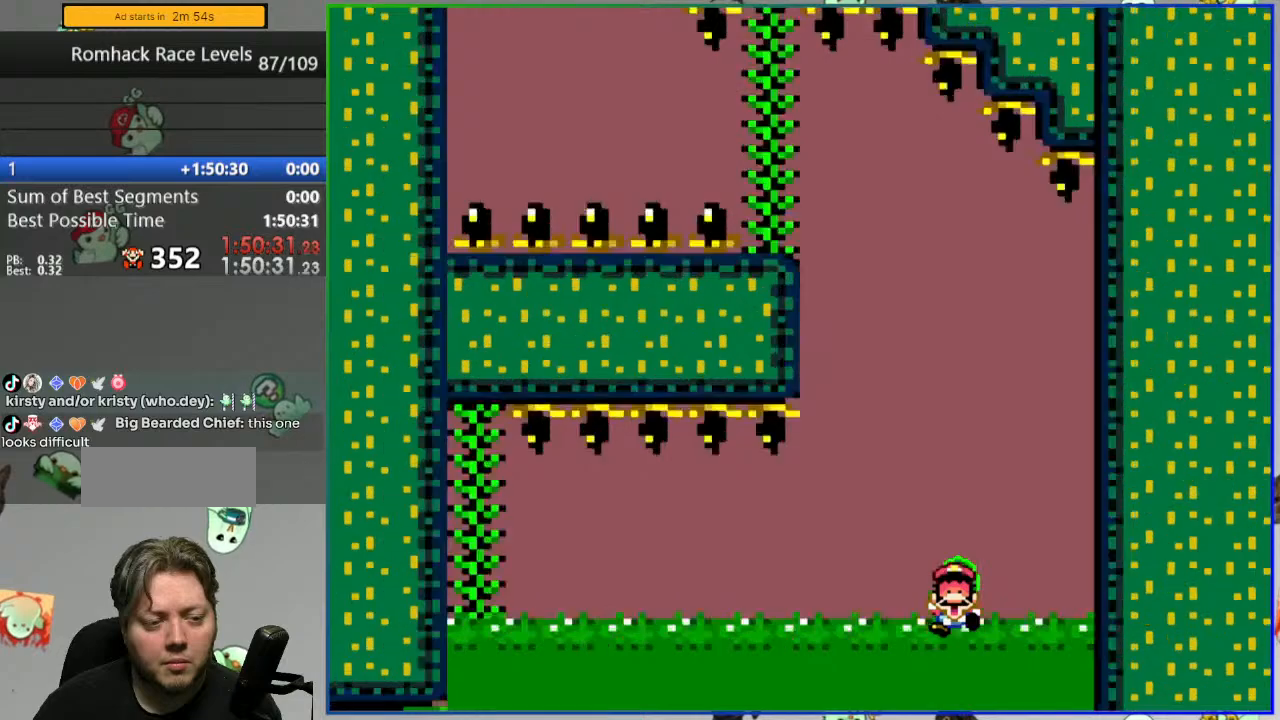
{"buttons": ["Y"], "events": [[67, "Y", "down"]]}
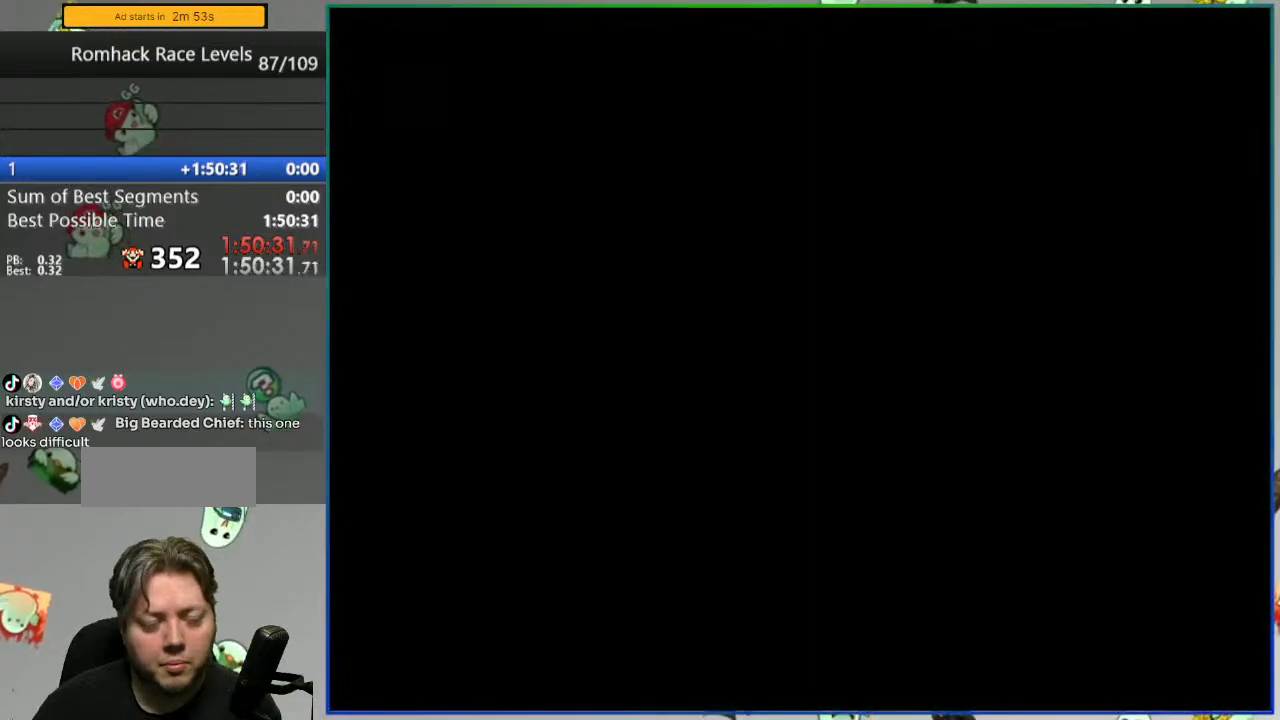
{"buttons": ["Y"], "events": []}
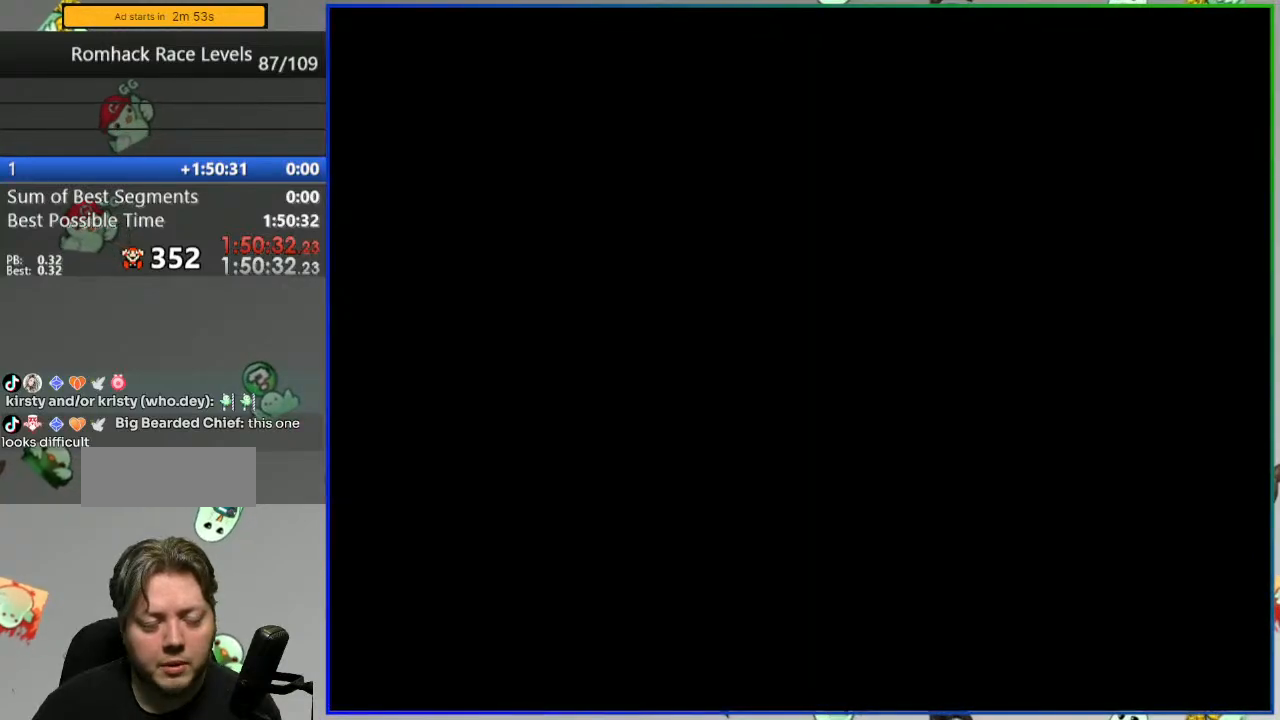
{"buttons": ["Y"], "events": []}
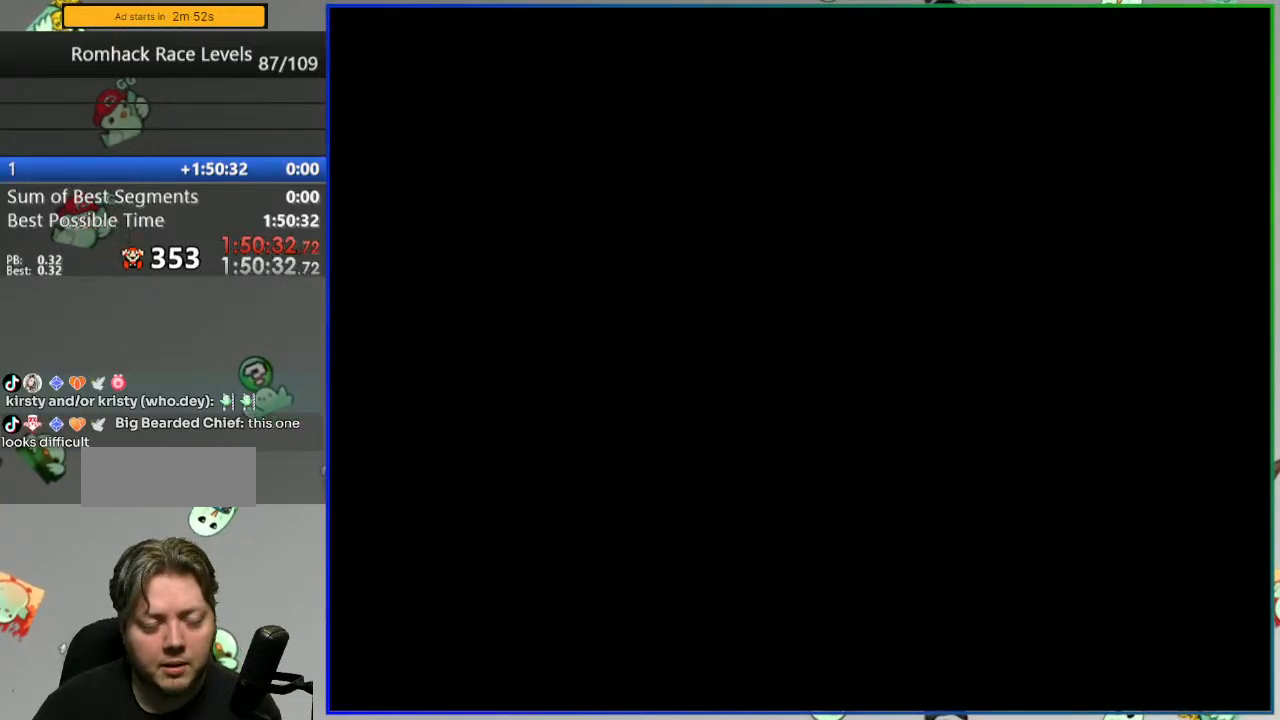
{"buttons": ["Y"], "events": []}
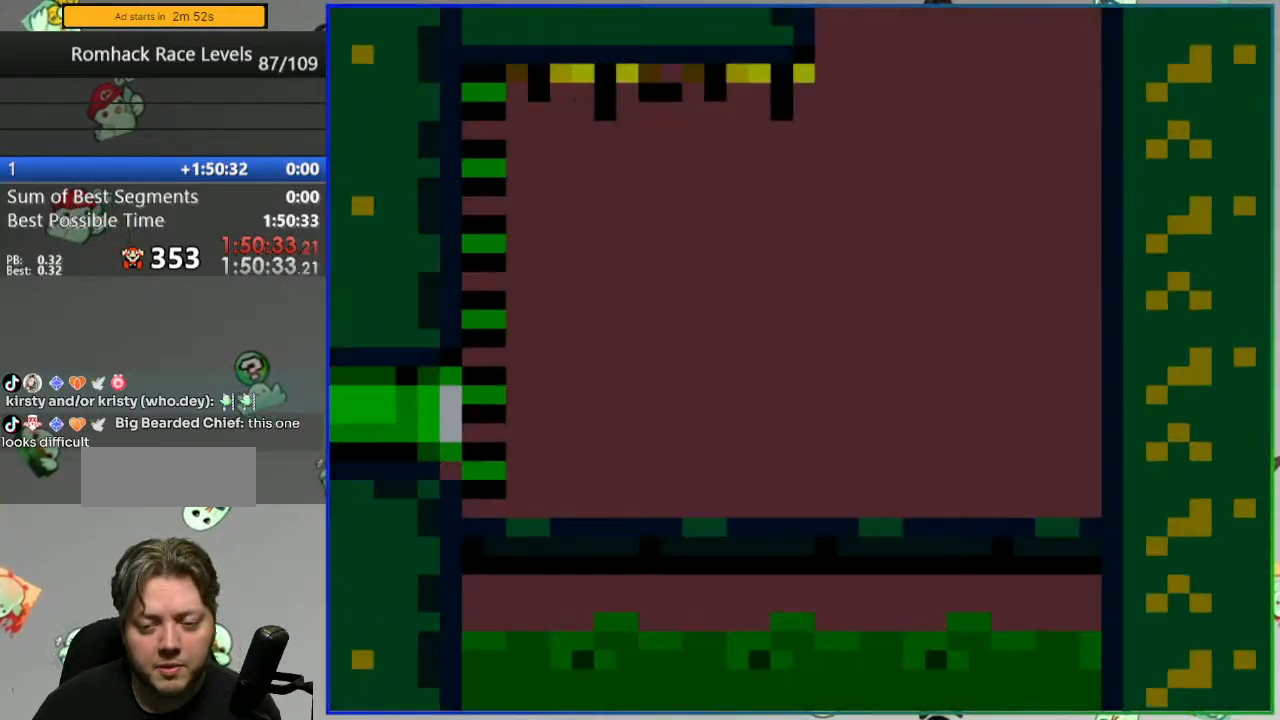
{"buttons": ["Y"], "events": []}
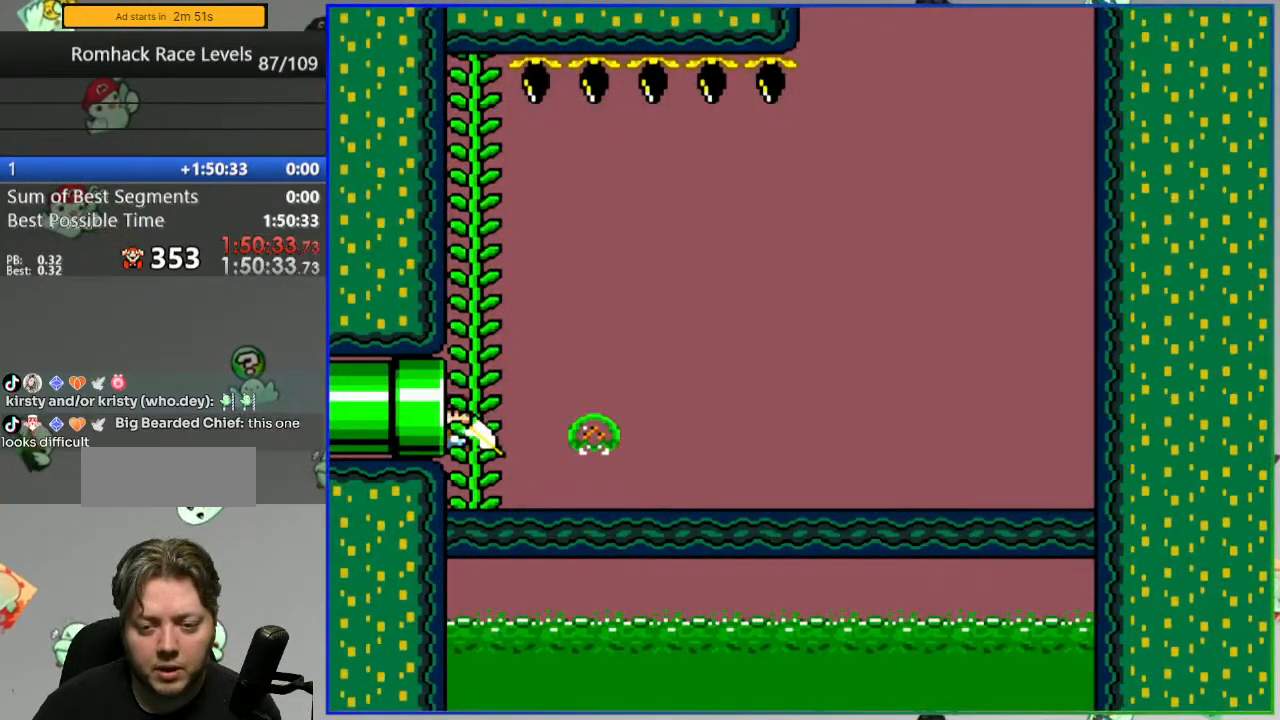
{"buttons": ["Y"], "events": []}
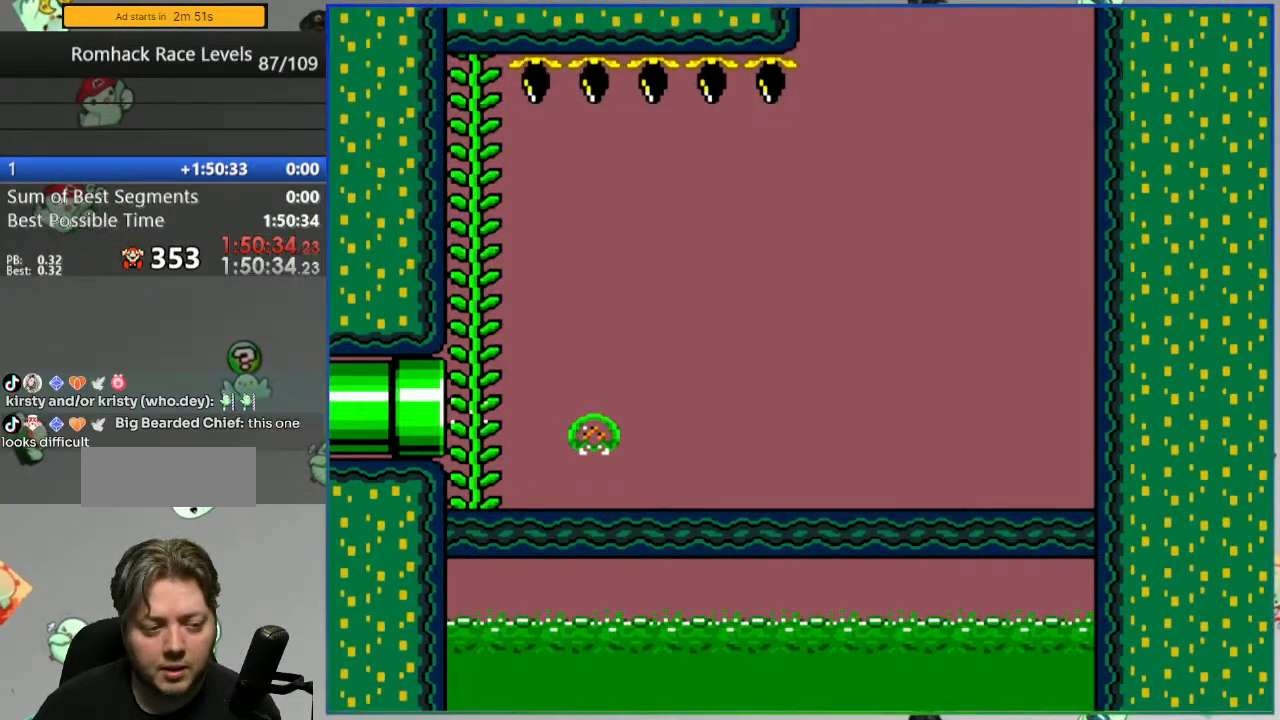
{"buttons": ["Y"], "events": []}
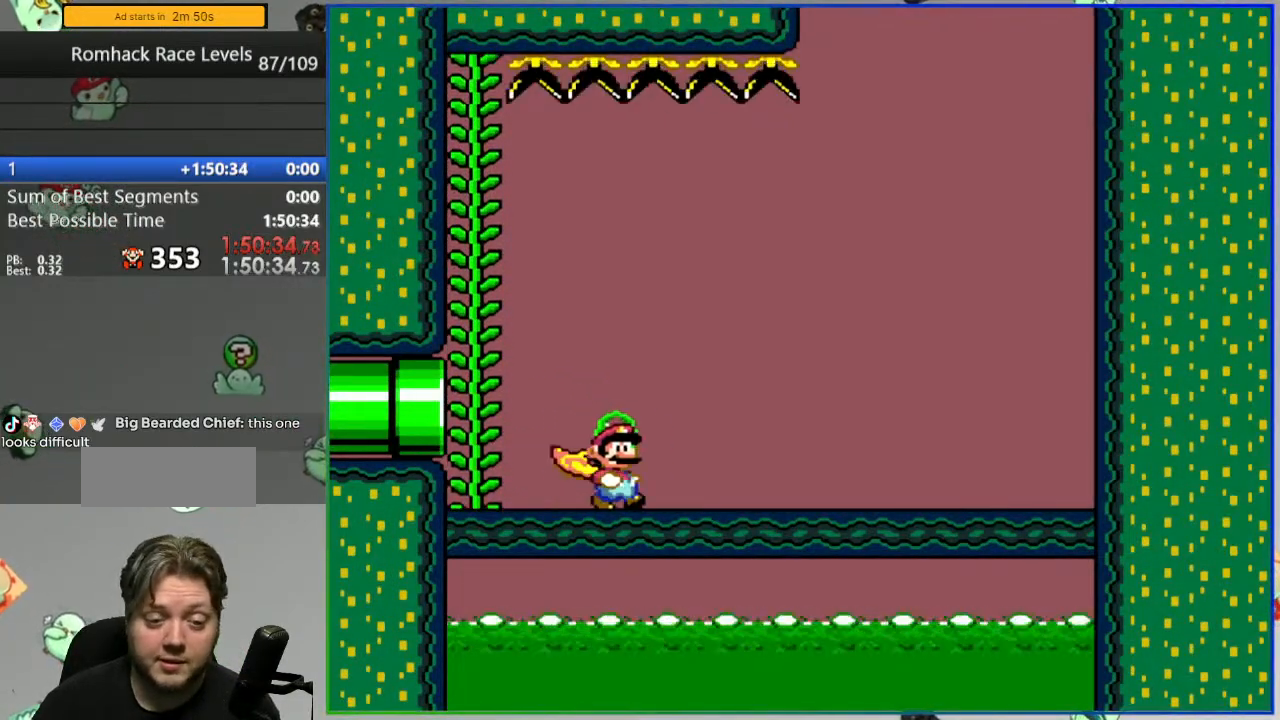
{"buttons": ["Y"], "events": []}
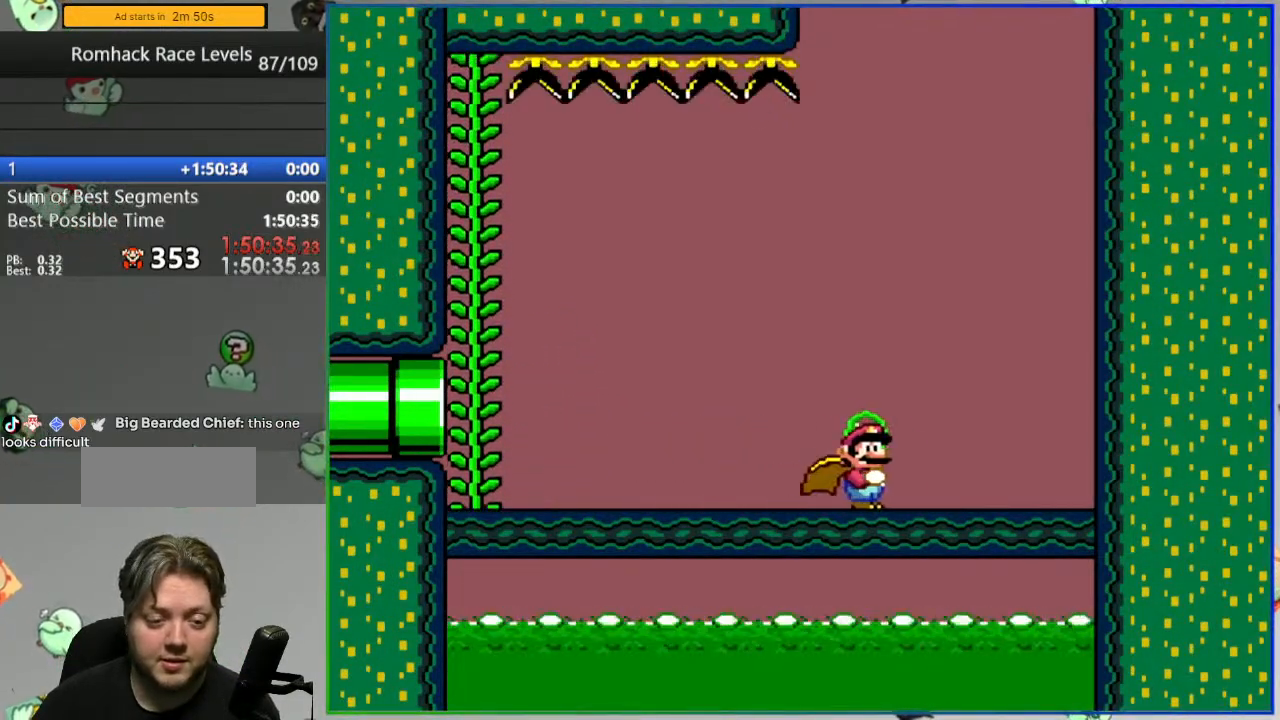
{"buttons": ["Y"], "events": []}
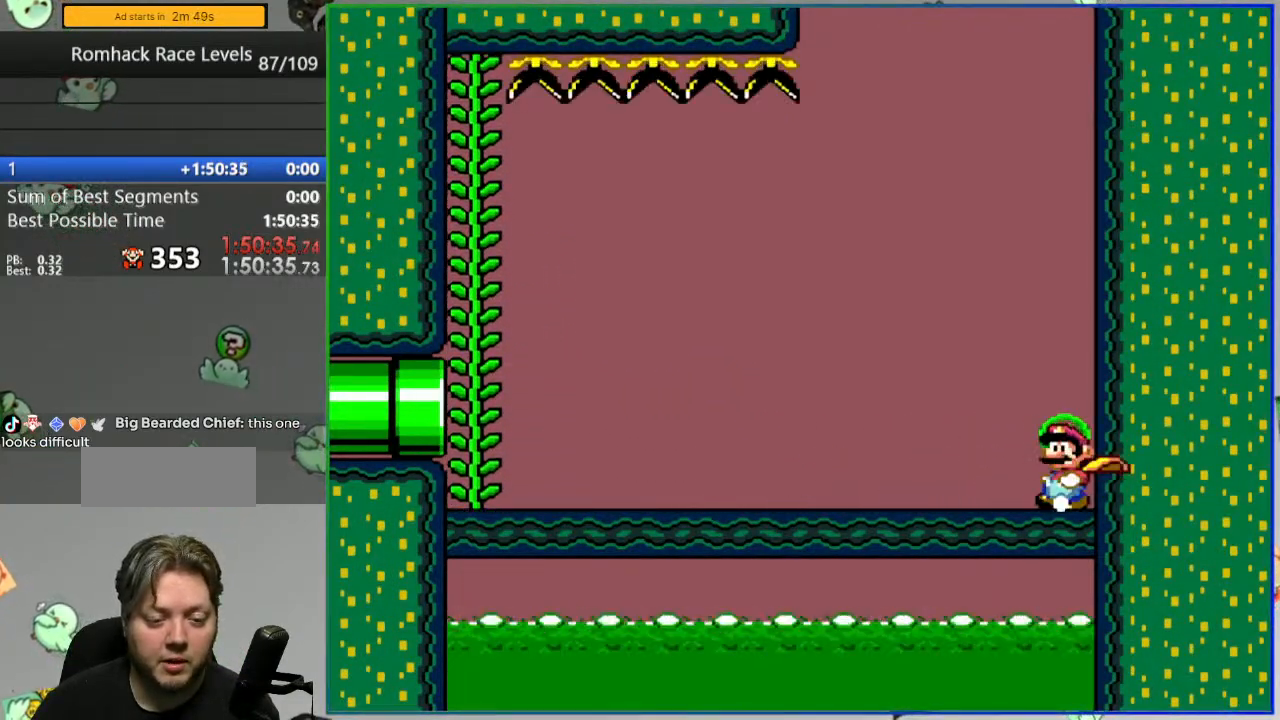
{"buttons": ["Y"], "events": []}
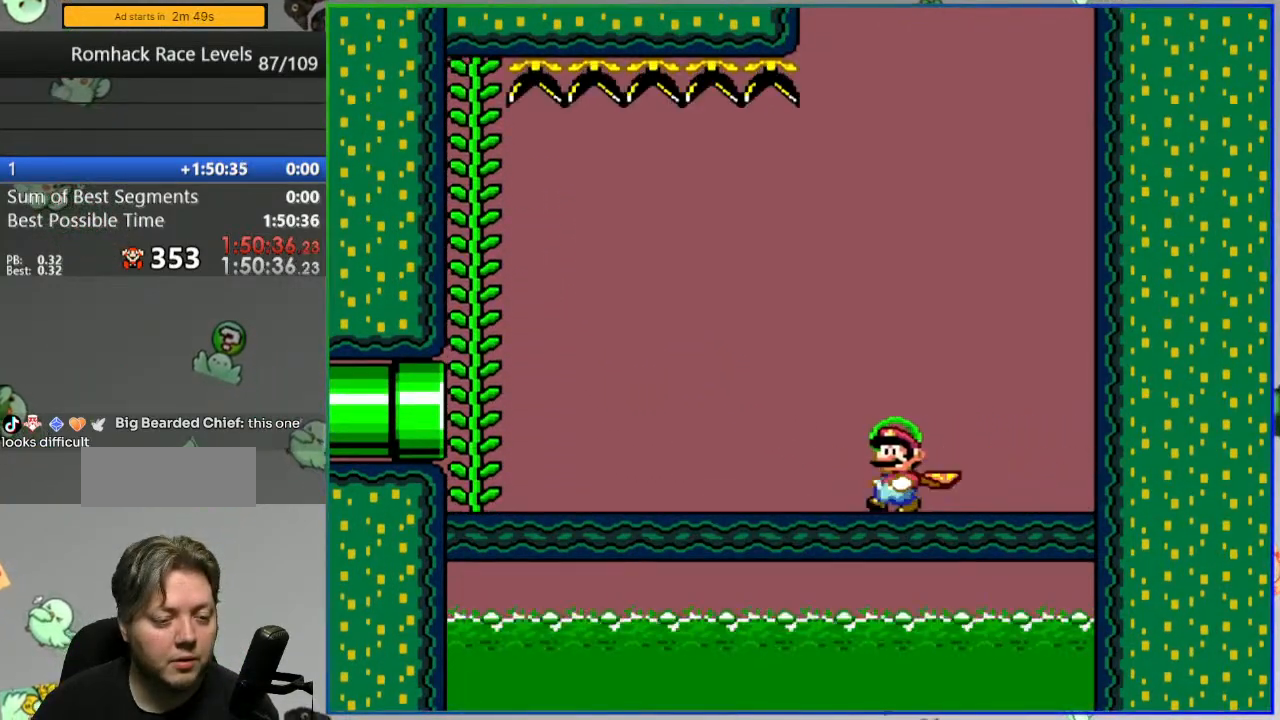
{"buttons": ["B", "Y", "DPAD_UP"], "events": [[317, "B", "down"], [417, "DPAD_UP", "down"]]}
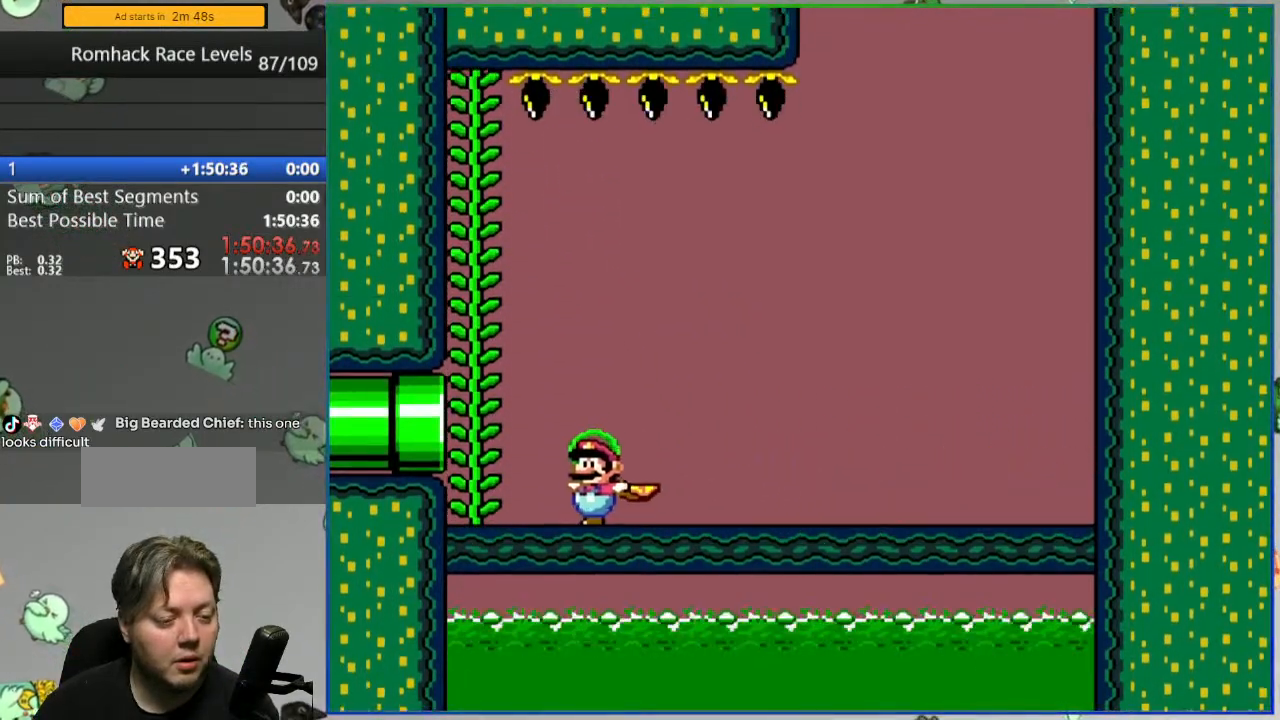
{"buttons": ["Y"], "events": [[50, "DPAD_UP", "up"], [183, "B", "up"]]}
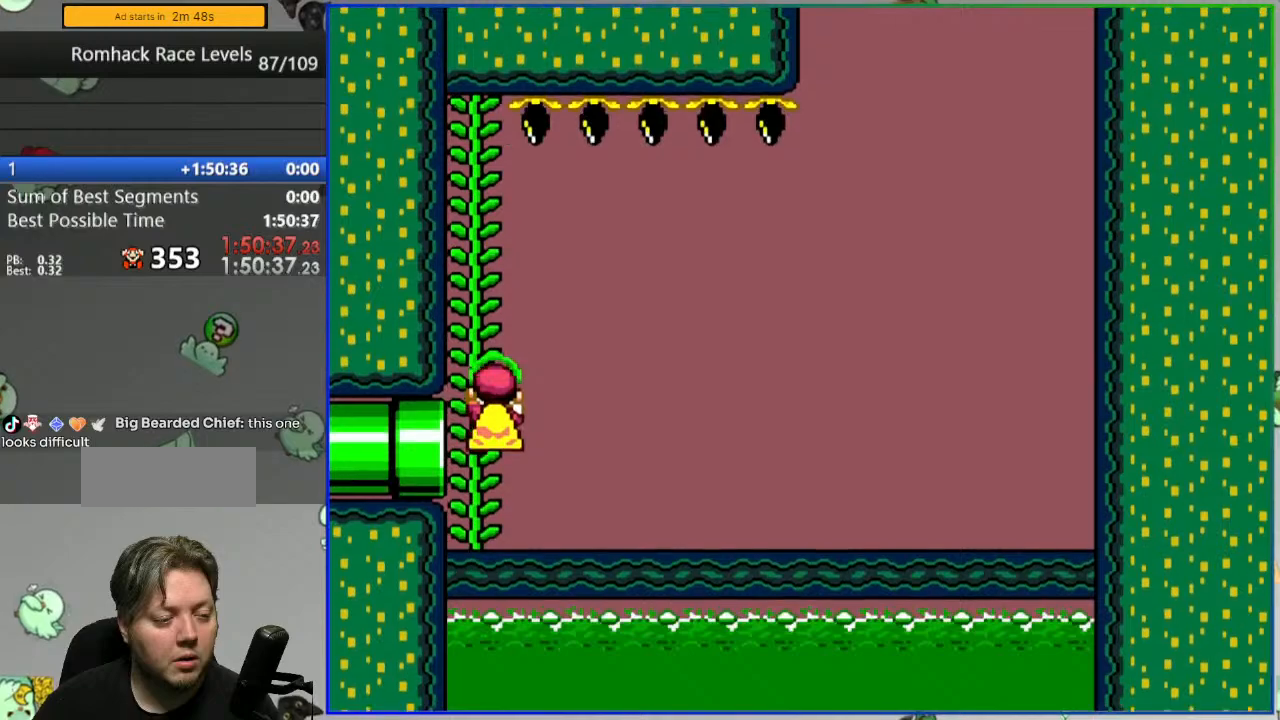
{"buttons": ["Y"], "events": []}
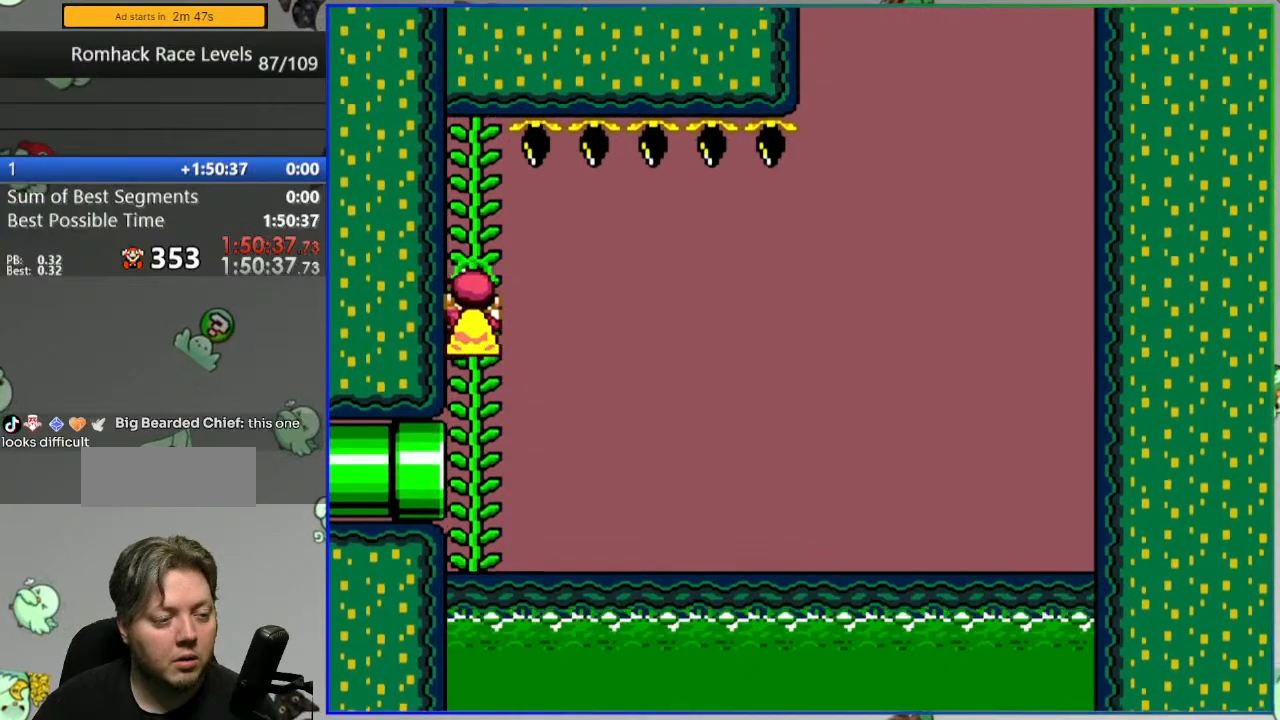
{"buttons": ["B", "Y"], "events": [[250, "B", "down"]]}
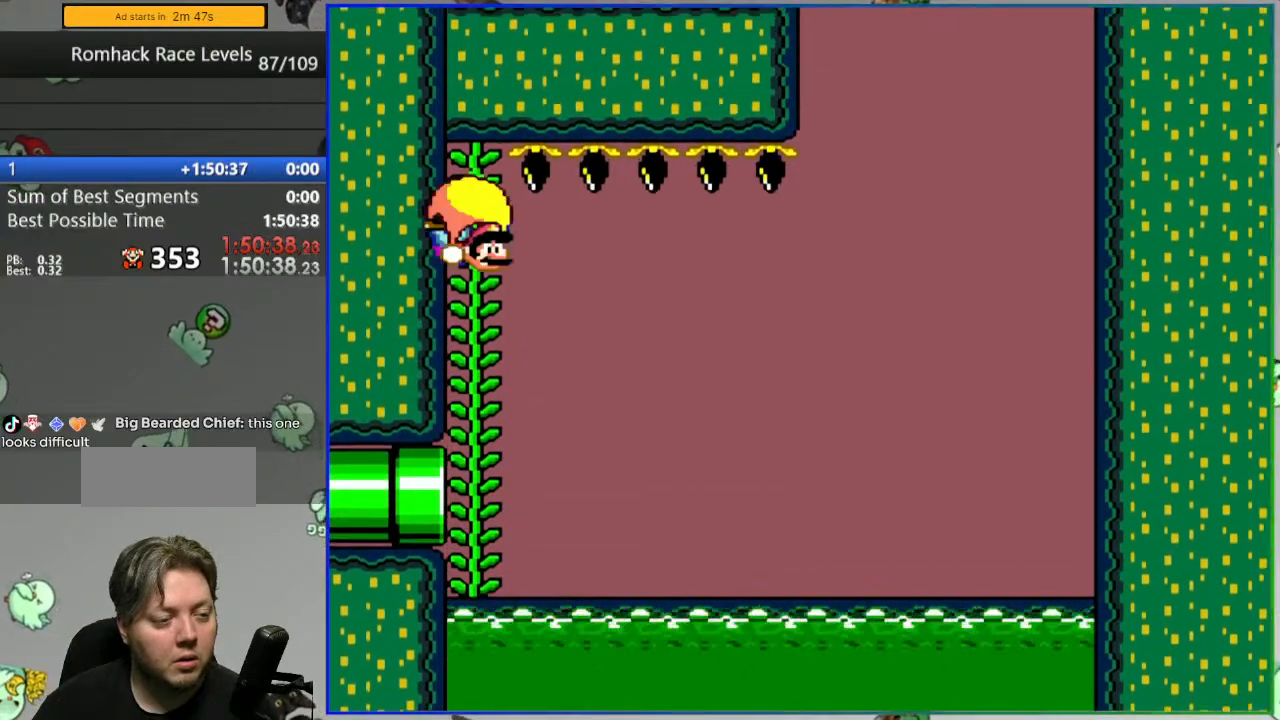
{"buttons": ["B", "Y"], "events": []}
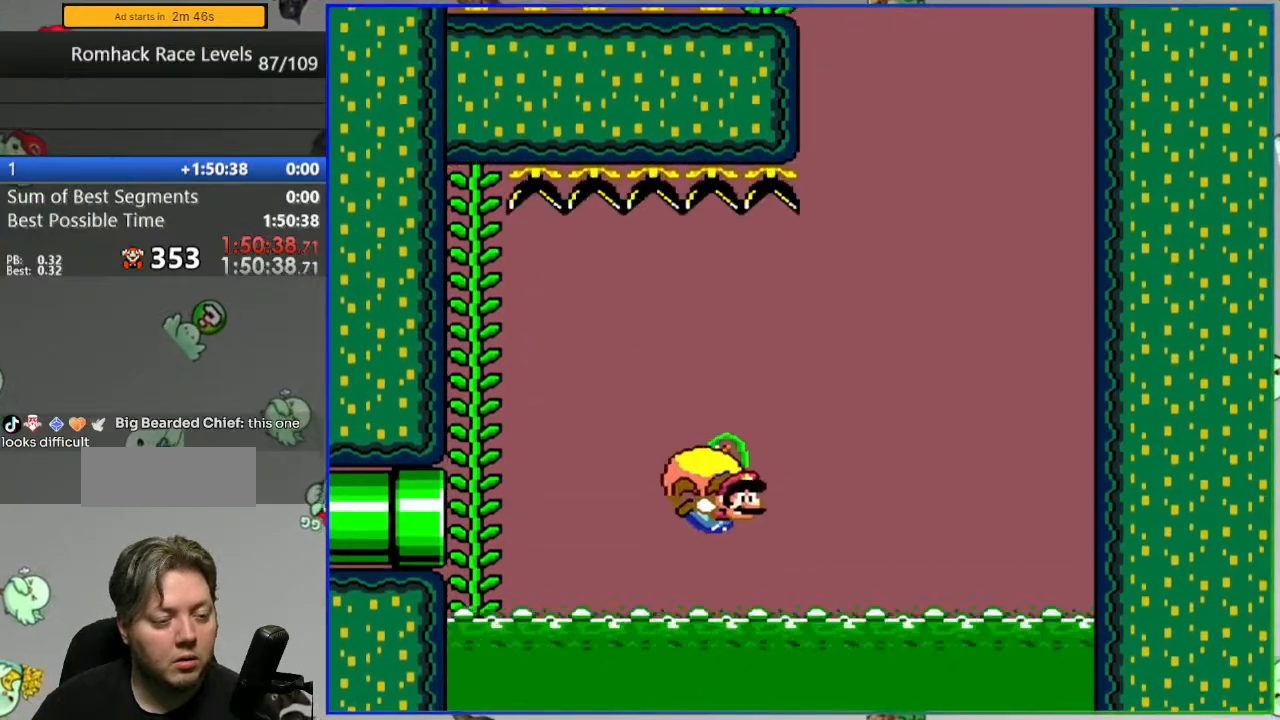
{"buttons": ["B", "Y"], "events": [[317, "X", "down"], [417, "X", "up"]]}
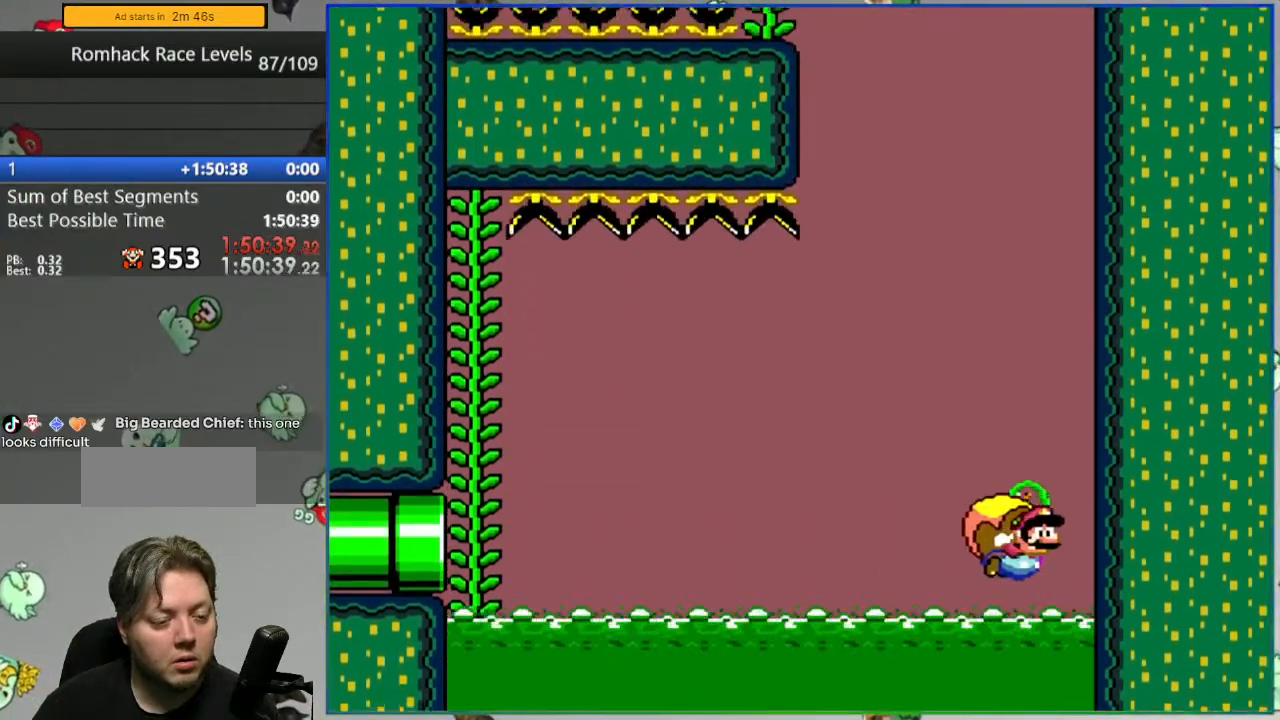
{"buttons": ["B", "Y"], "events": []}
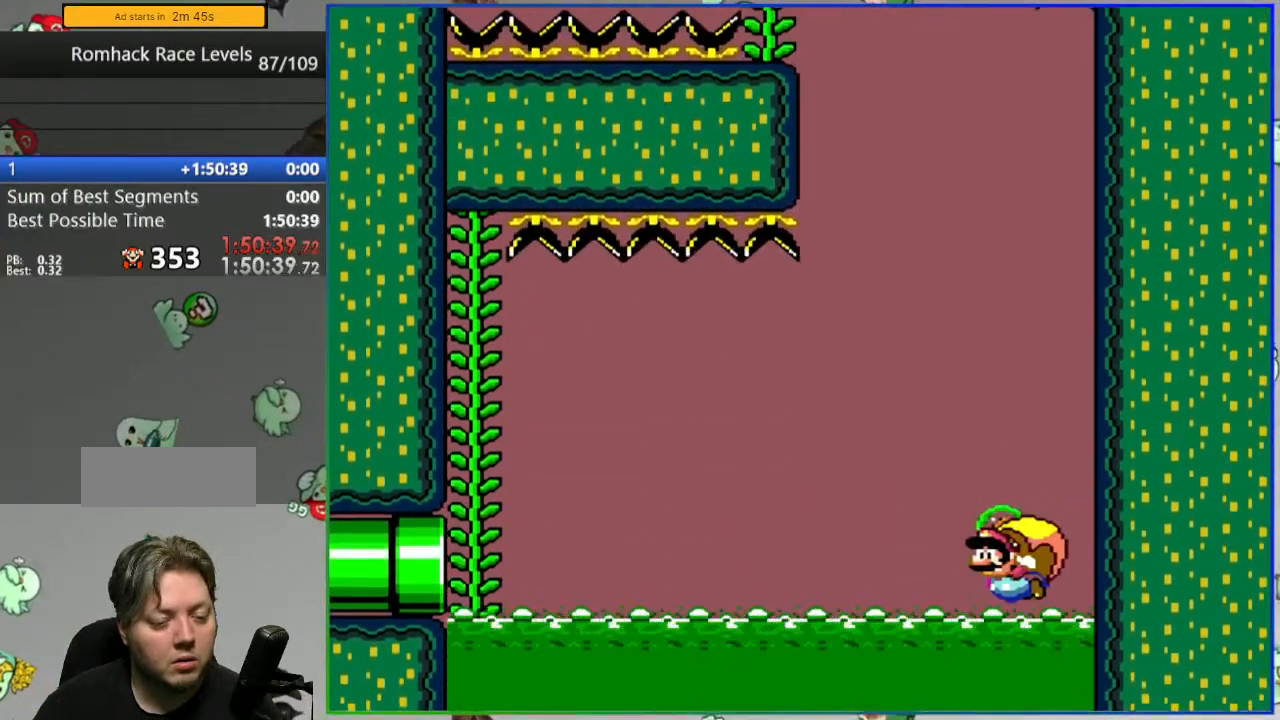
{"buttons": ["B", "Y"], "events": []}
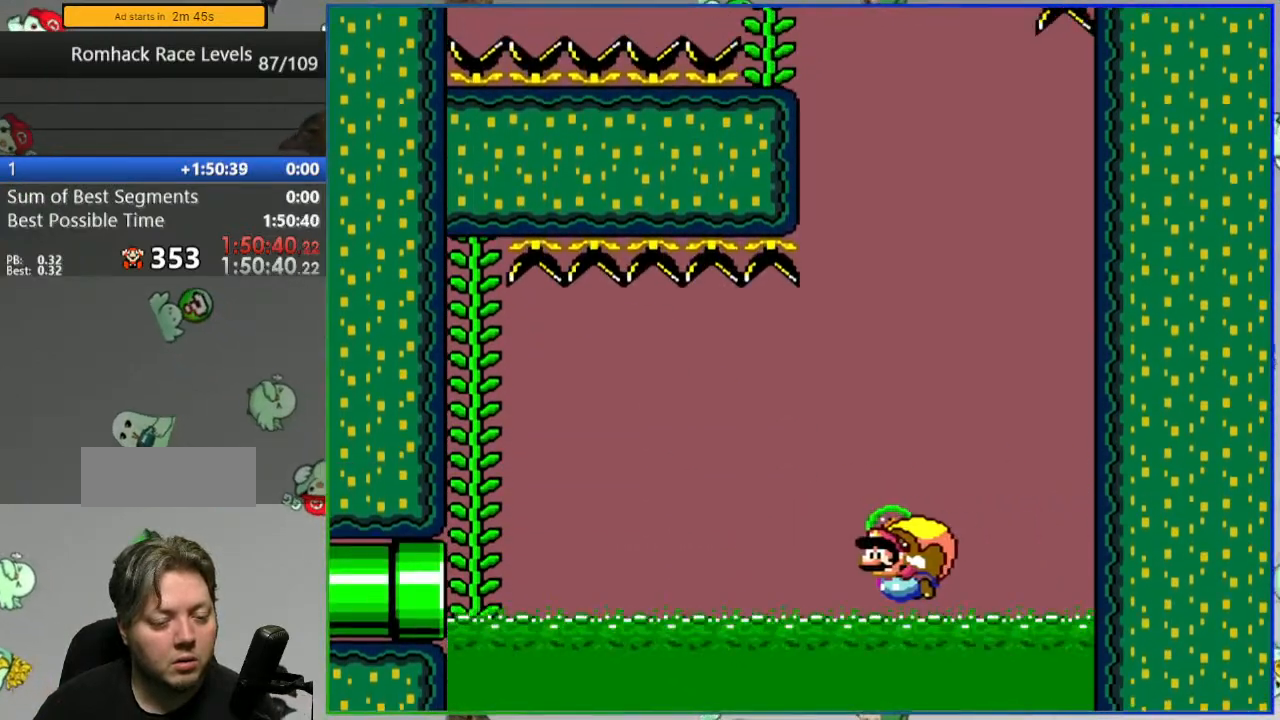
{"buttons": ["B", "Y"], "events": []}